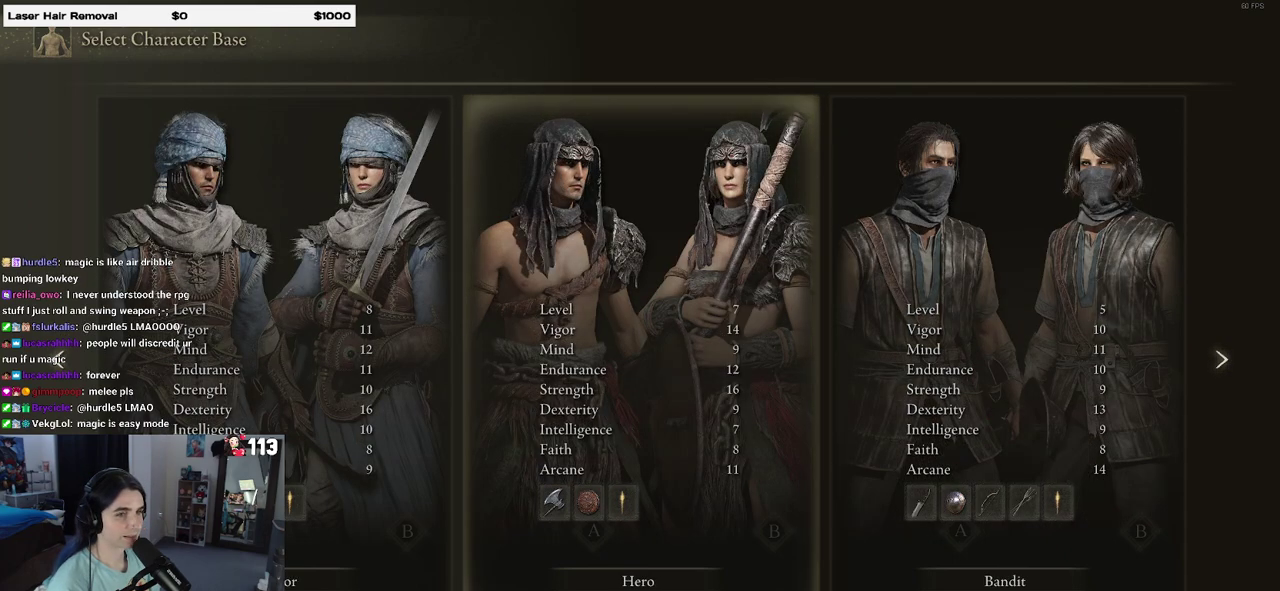
Gameplay with a controller (PlayStation layout); each line is a JSON object with the inputs held at the frame after it. "events" lists button and stick changes between this image and that frame as [ms after this image, input, new state], when the widget could be followed in between. Not read: L3 R3.
{"buttons": ["DPAD_RIGHT"], "left_stick": "center", "right_stick": "center", "events": [[333, "DPAD_RIGHT", "down"]]}
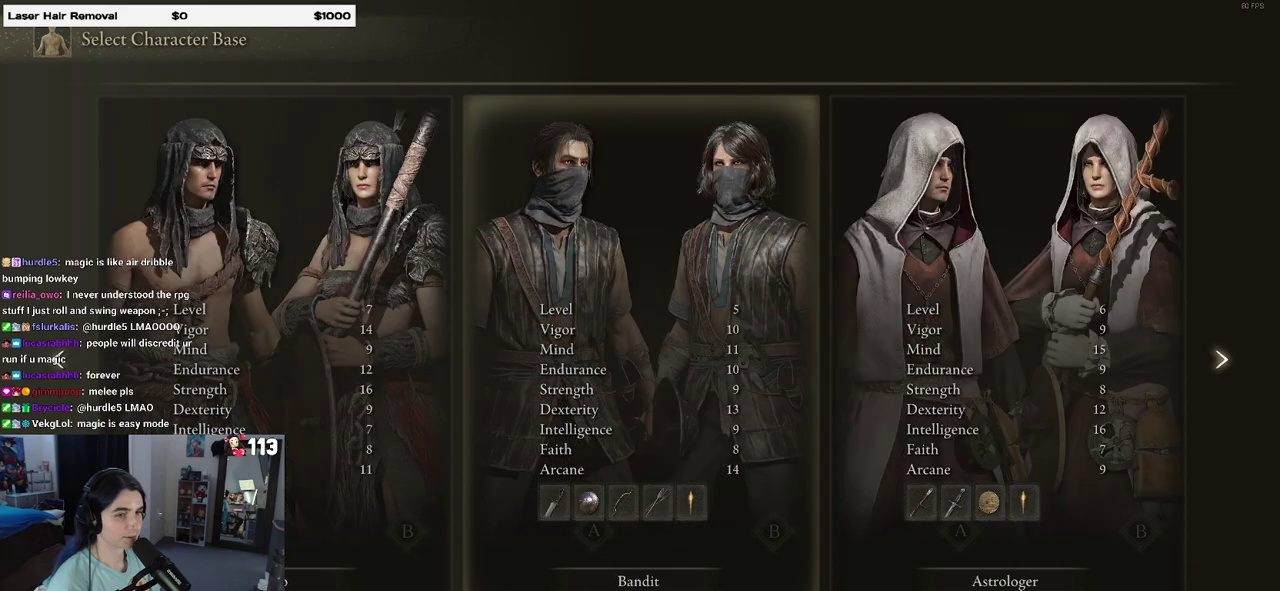
{"buttons": [], "left_stick": "center", "right_stick": "center", "events": [[33, "DPAD_RIGHT", "up"], [250, "DPAD_RIGHT", "down"], [400, "DPAD_RIGHT", "up"]]}
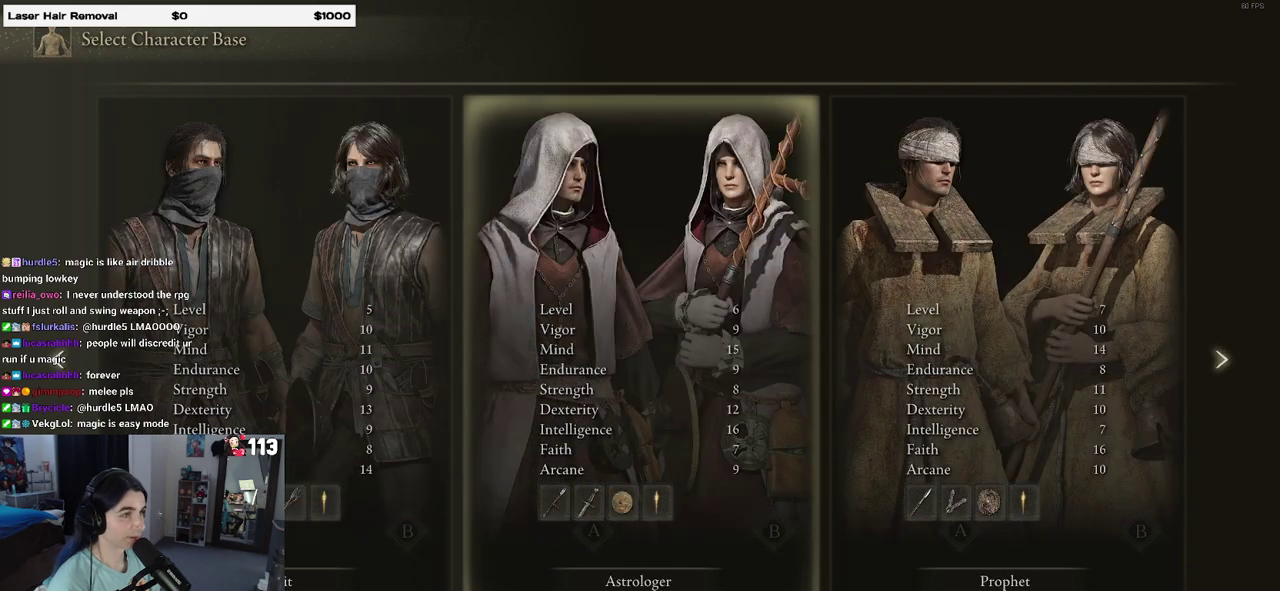
{"buttons": [], "left_stick": "center", "right_stick": "center", "events": [[267, "DPAD_RIGHT", "down"], [383, "DPAD_RIGHT", "up"]]}
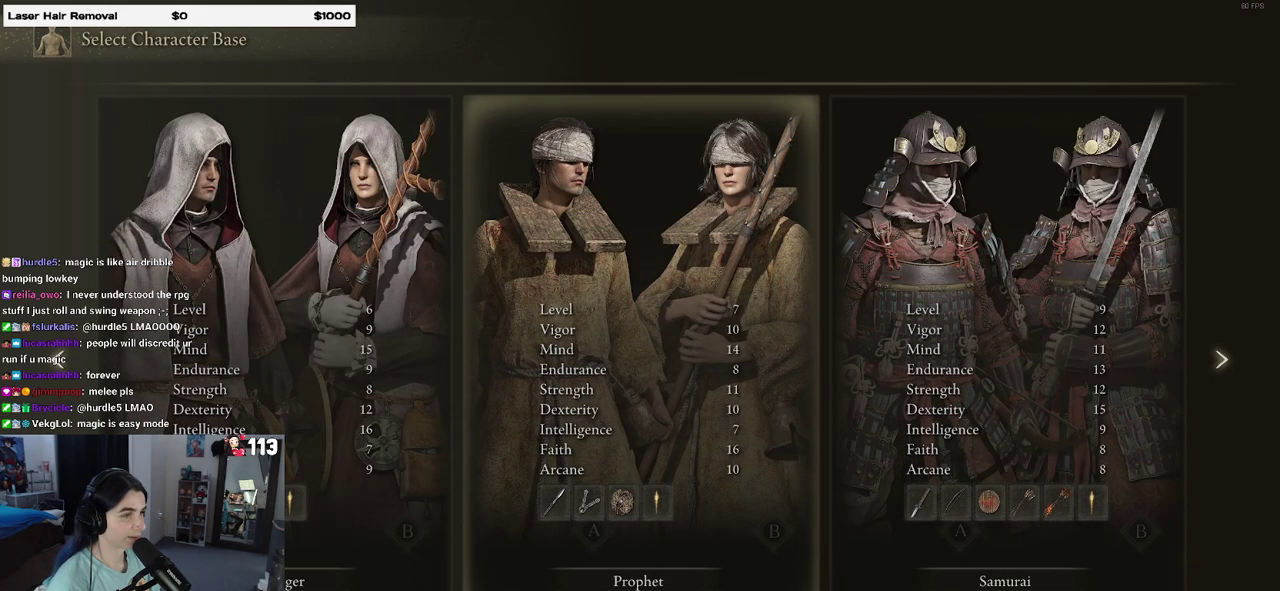
{"buttons": [], "left_stick": "center", "right_stick": "center", "events": [[367, "DPAD_RIGHT", "down"], [483, "DPAD_RIGHT", "up"]]}
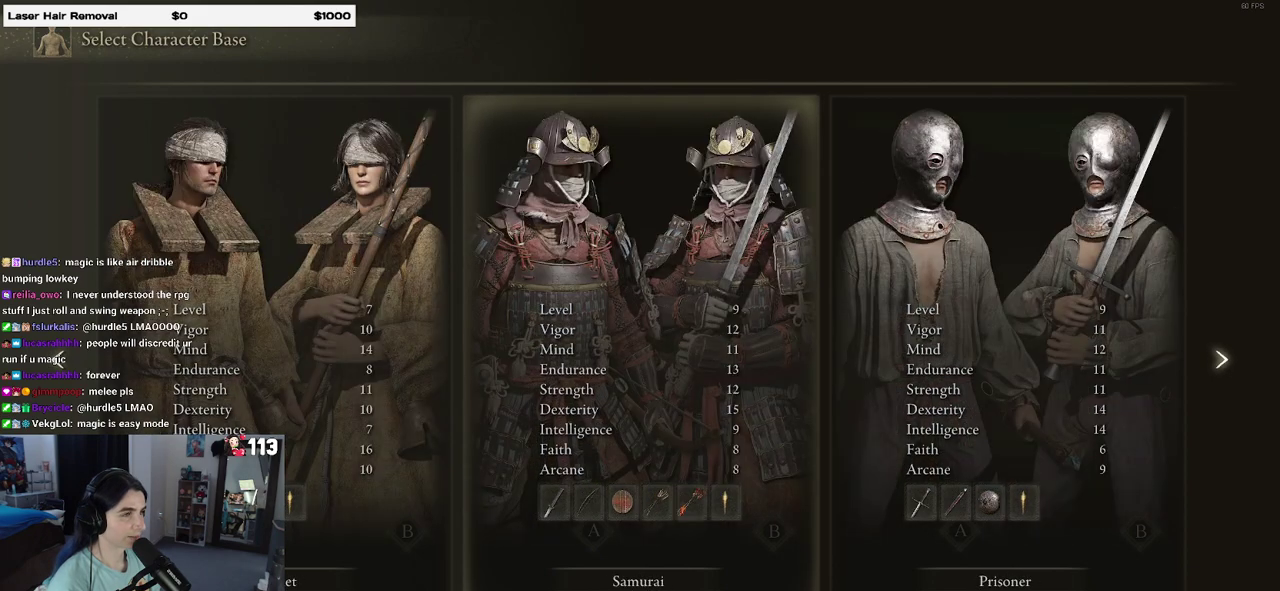
{"buttons": ["DPAD_RIGHT"], "left_stick": "center", "right_stick": "center", "events": [[467, "DPAD_RIGHT", "down"]]}
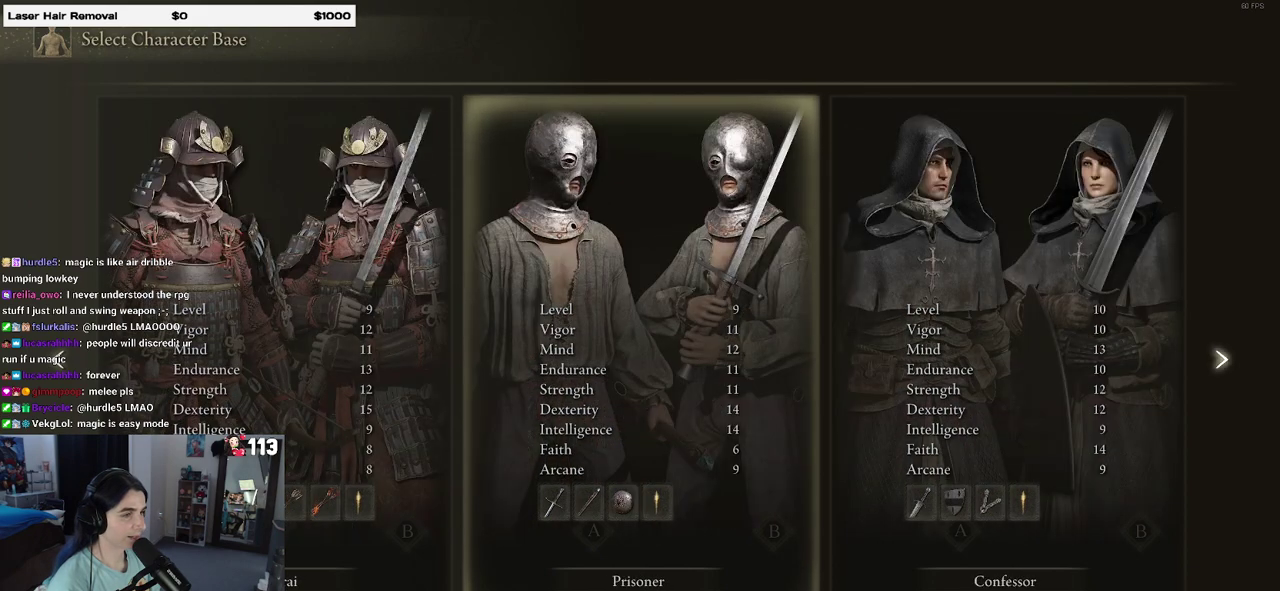
{"buttons": [], "left_stick": "center", "right_stick": "center", "events": [[117, "DPAD_RIGHT", "up"]]}